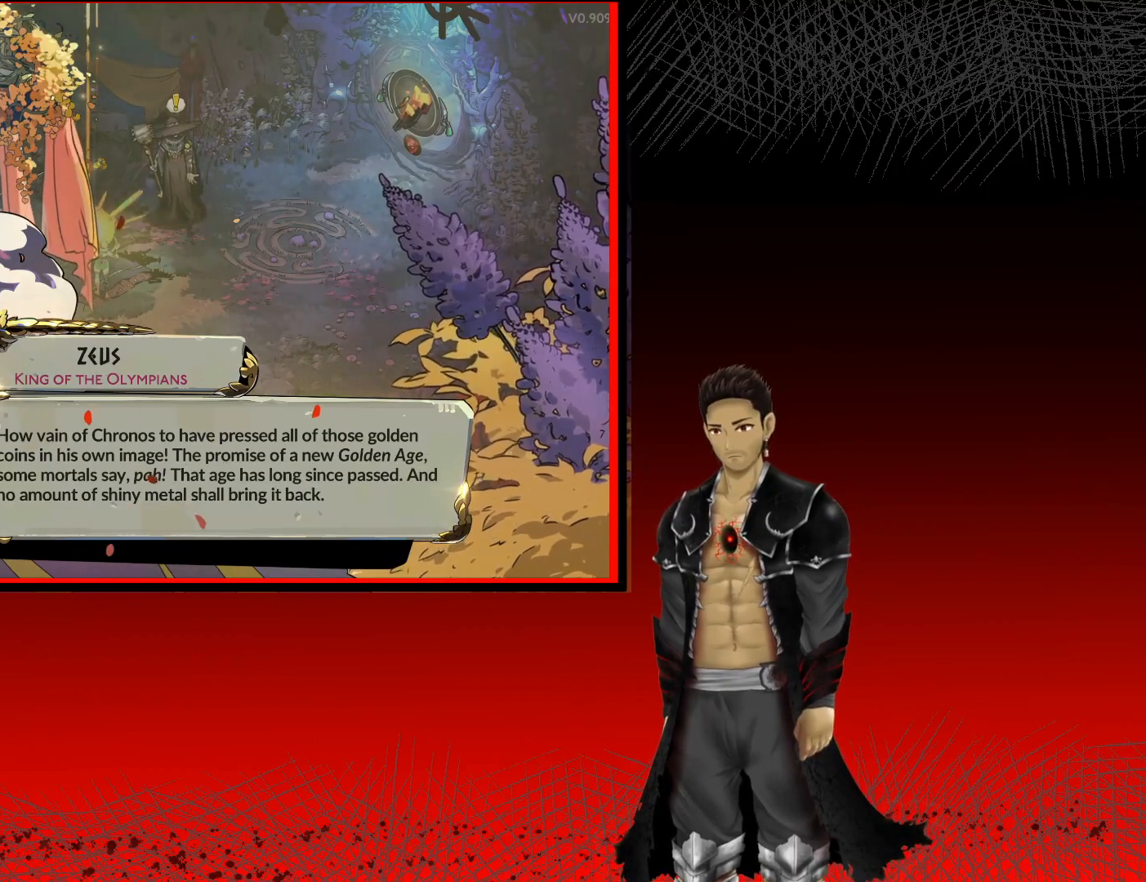
Gameplay with a controller (Xbox layout); each line is a JSON object with the inputs held at the frame after it. "events" lists button and stick changes between this image and that frame as [ms after this image, input, new state], when the widget could be followed in between.
{"buttons": ["A"], "left_stick": "center", "right_stick": "center", "events": [[333, "A", "down"]]}
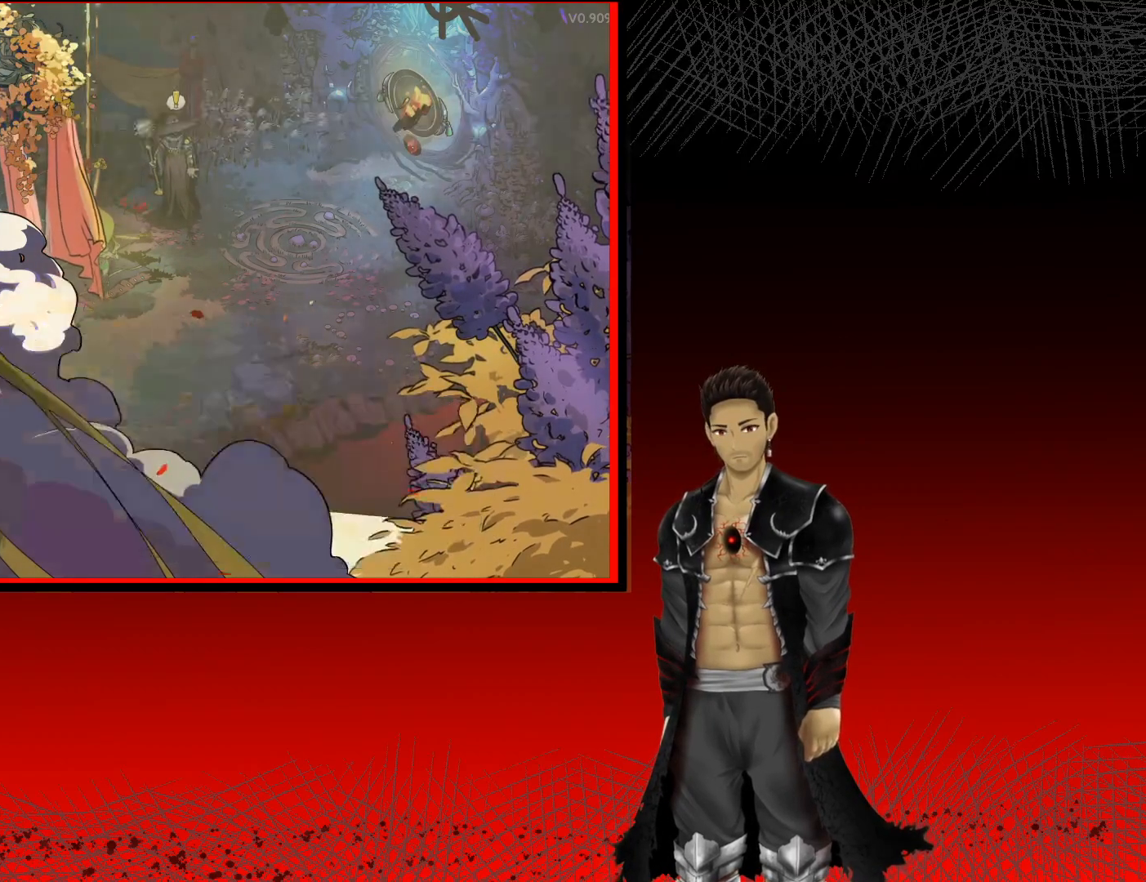
{"buttons": [], "left_stick": "center", "right_stick": "center", "events": [[67, "A", "up"]]}
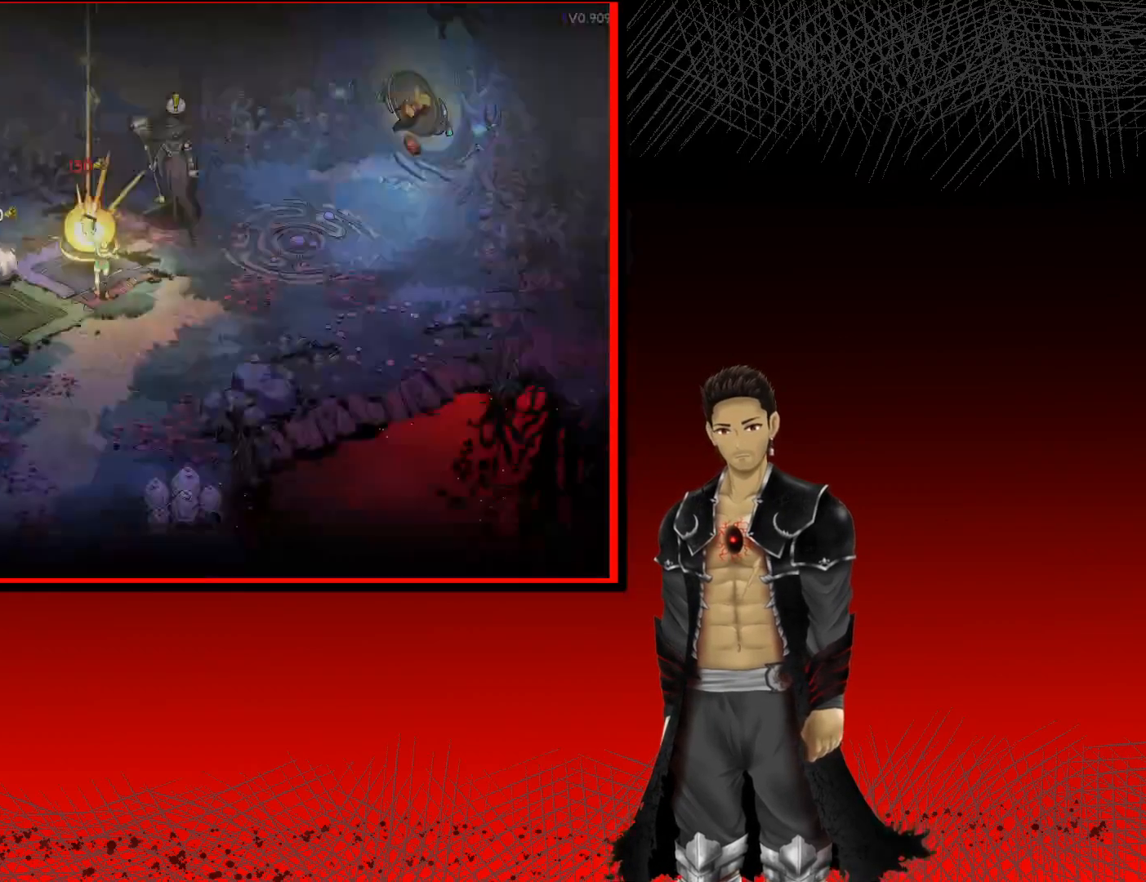
{"buttons": [], "left_stick": "center", "right_stick": "center", "events": []}
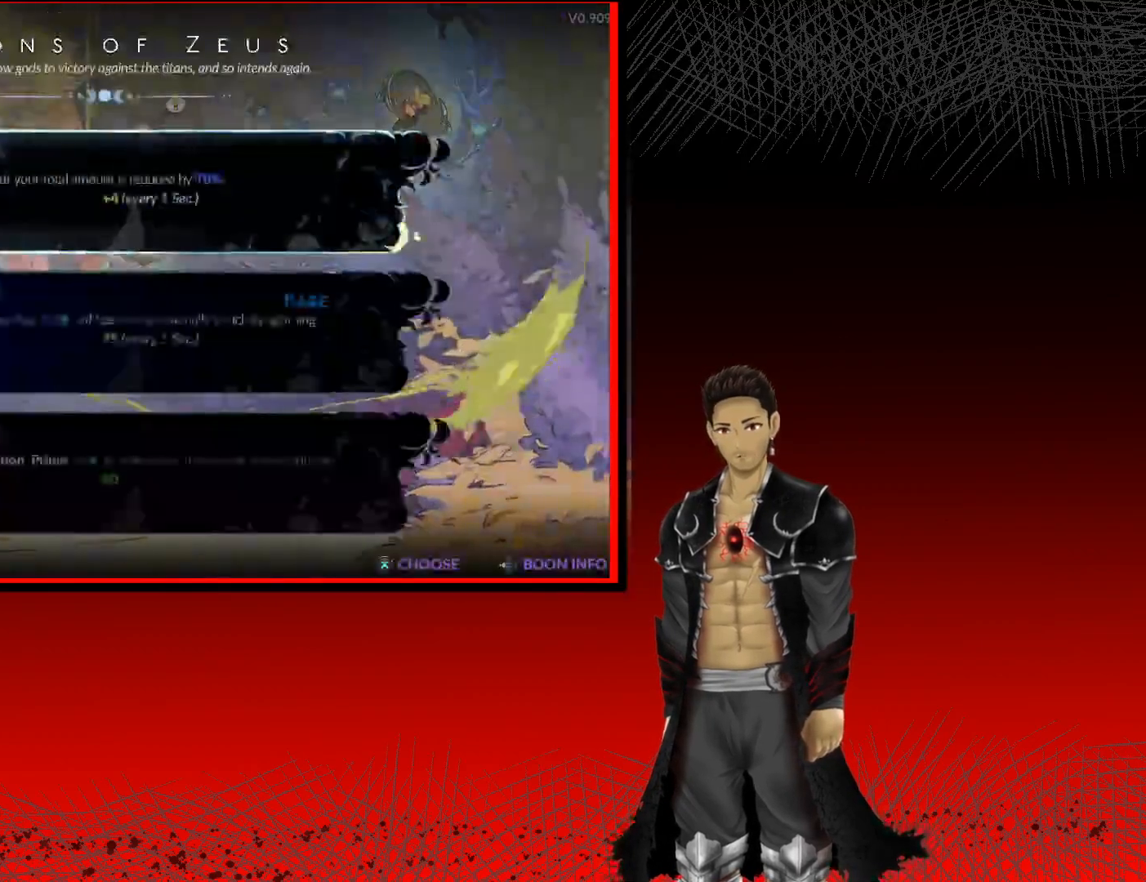
{"buttons": [], "left_stick": "center", "right_stick": "center", "events": []}
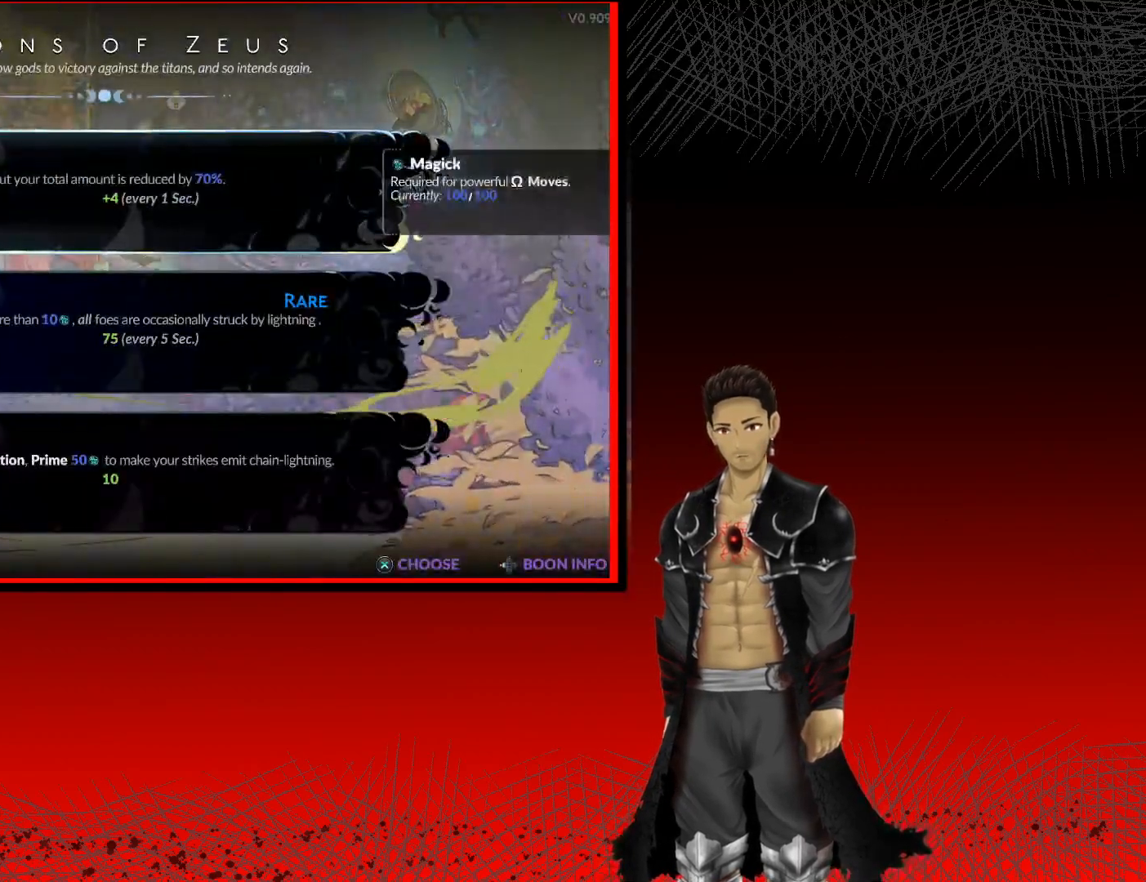
{"buttons": [], "left_stick": "center", "right_stick": "center", "events": []}
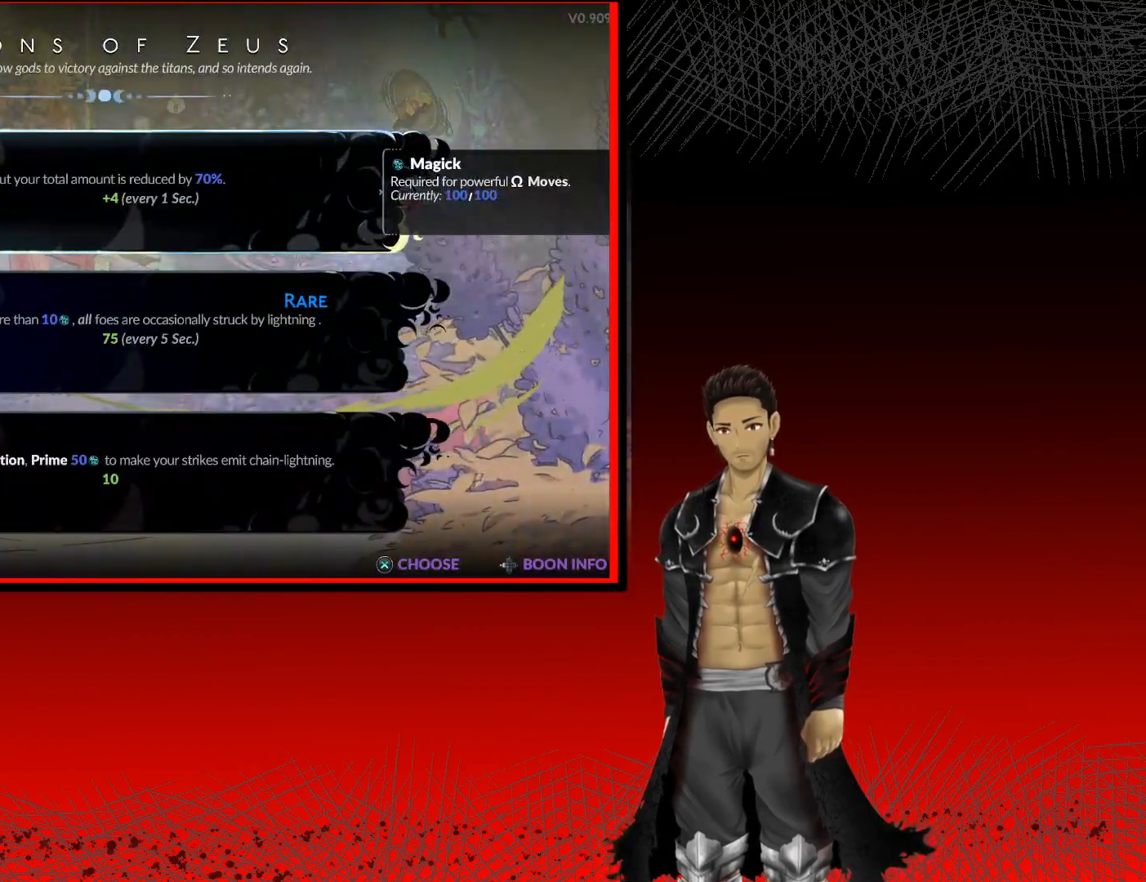
{"buttons": [], "left_stick": "center", "right_stick": "center", "events": []}
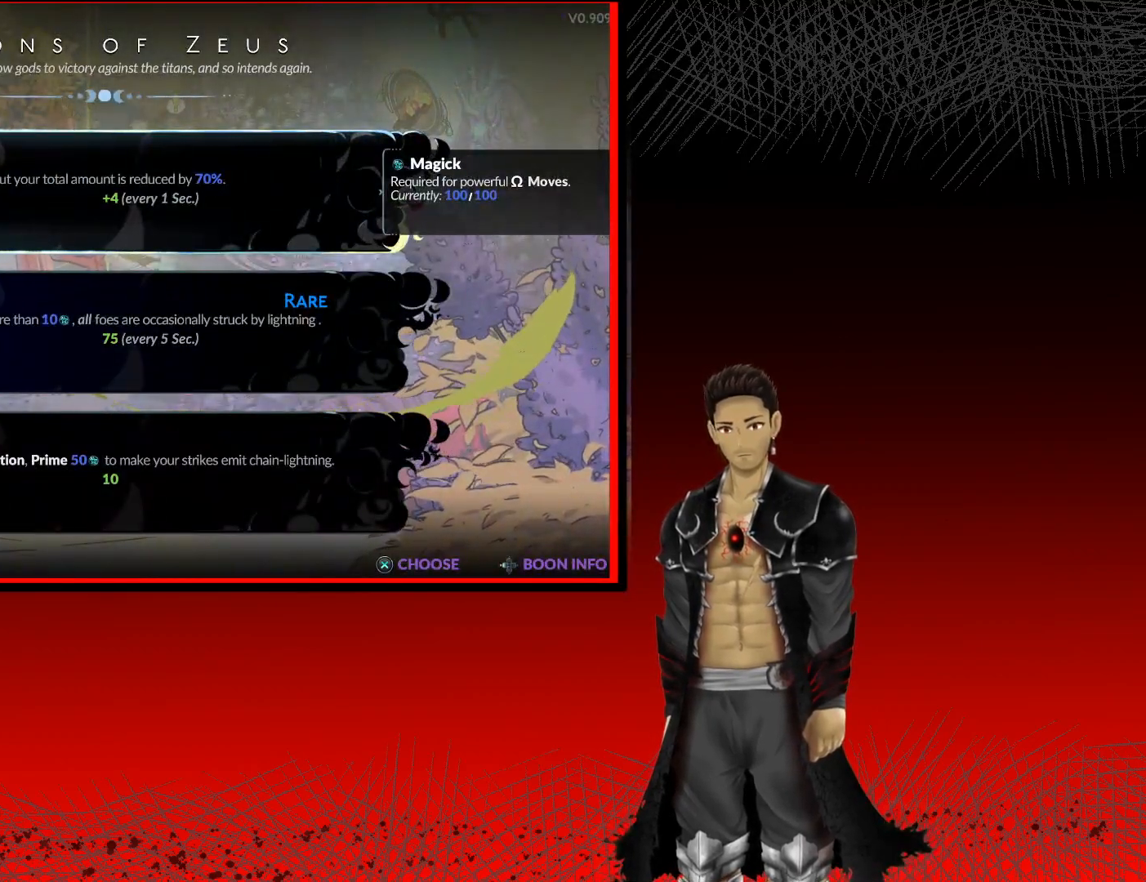
{"buttons": [], "left_stick": "center", "right_stick": "center", "events": []}
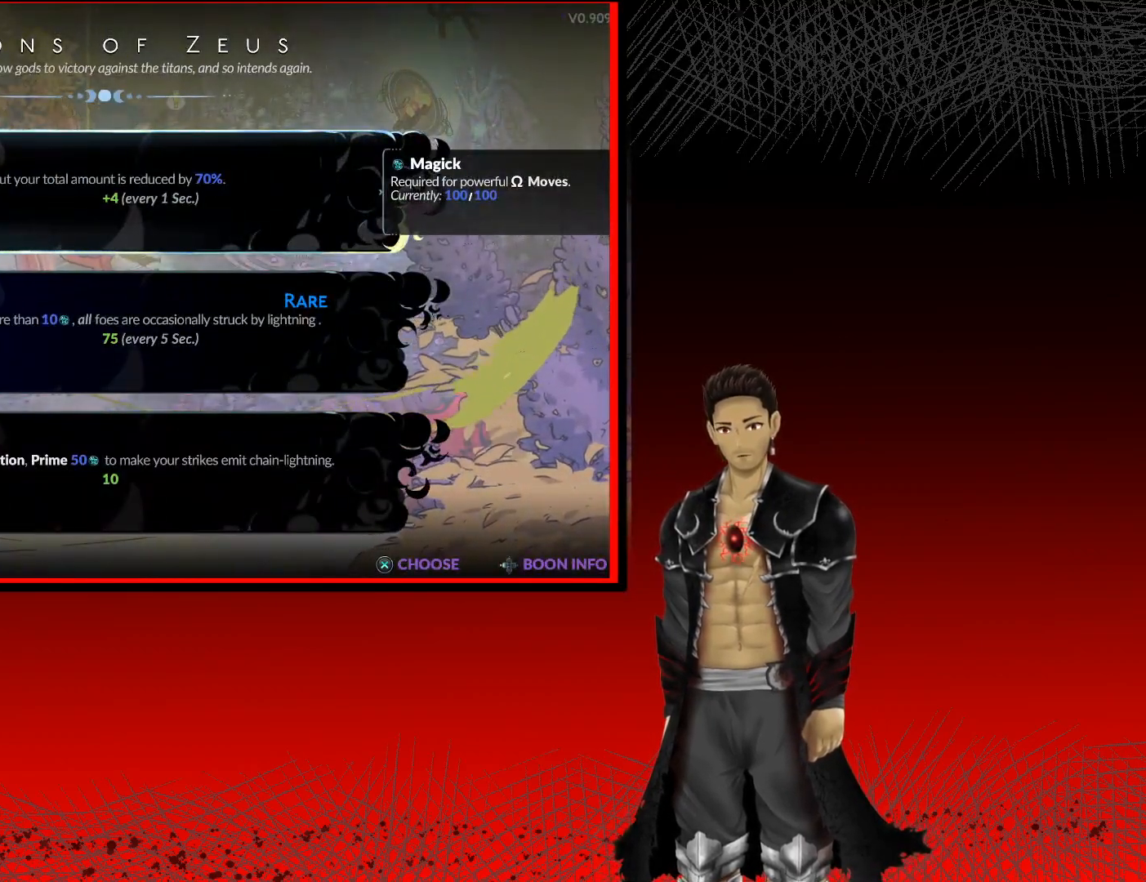
{"buttons": [], "left_stick": "center", "right_stick": "center", "events": [[317, "DPAD_DOWN", "down"], [450, "DPAD_DOWN", "up"]]}
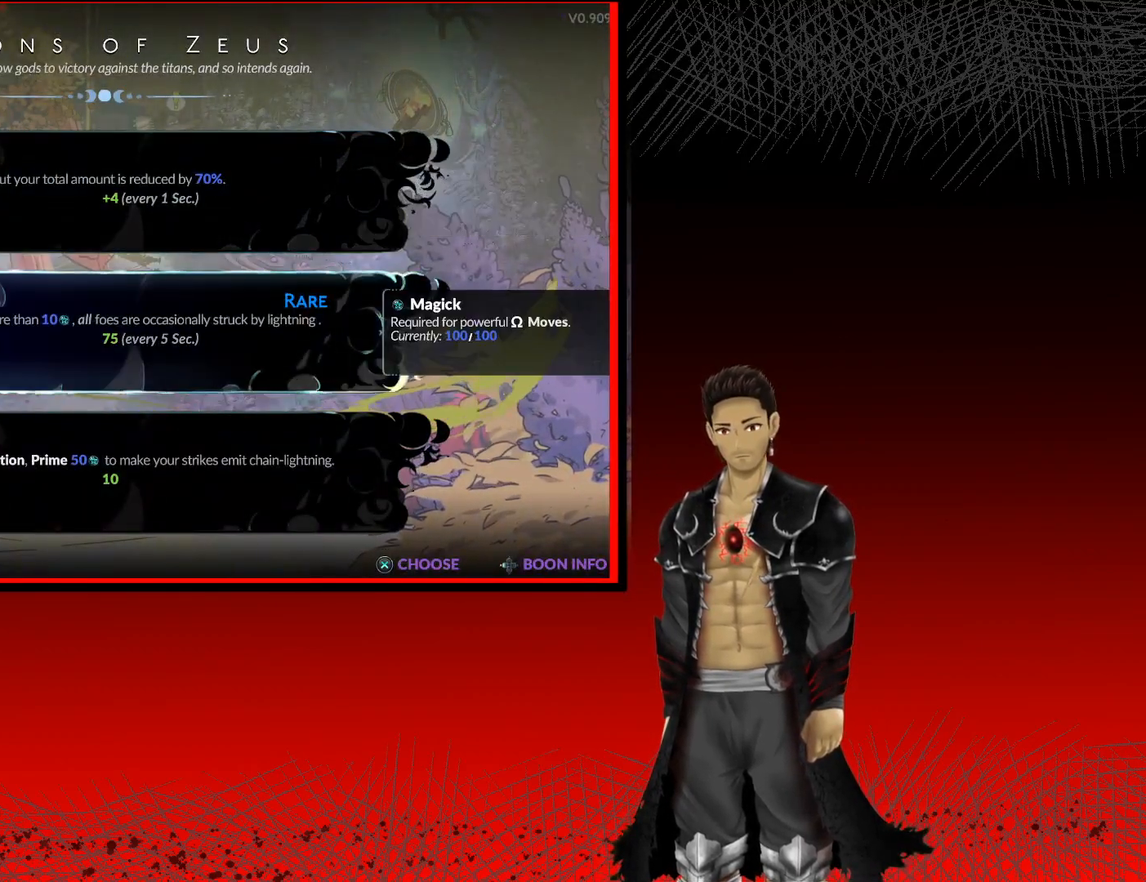
{"buttons": [], "left_stick": "center", "right_stick": "center", "events": []}
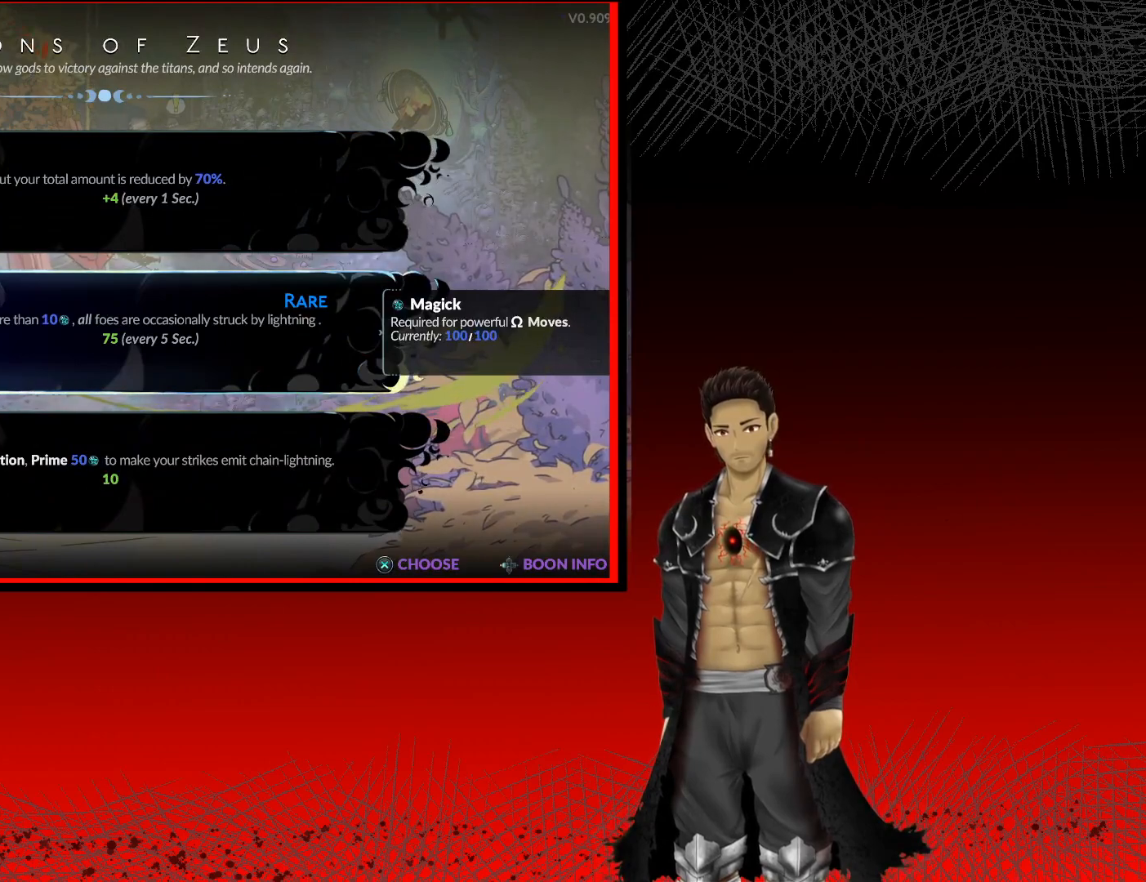
{"buttons": [], "left_stick": "center", "right_stick": "center", "events": []}
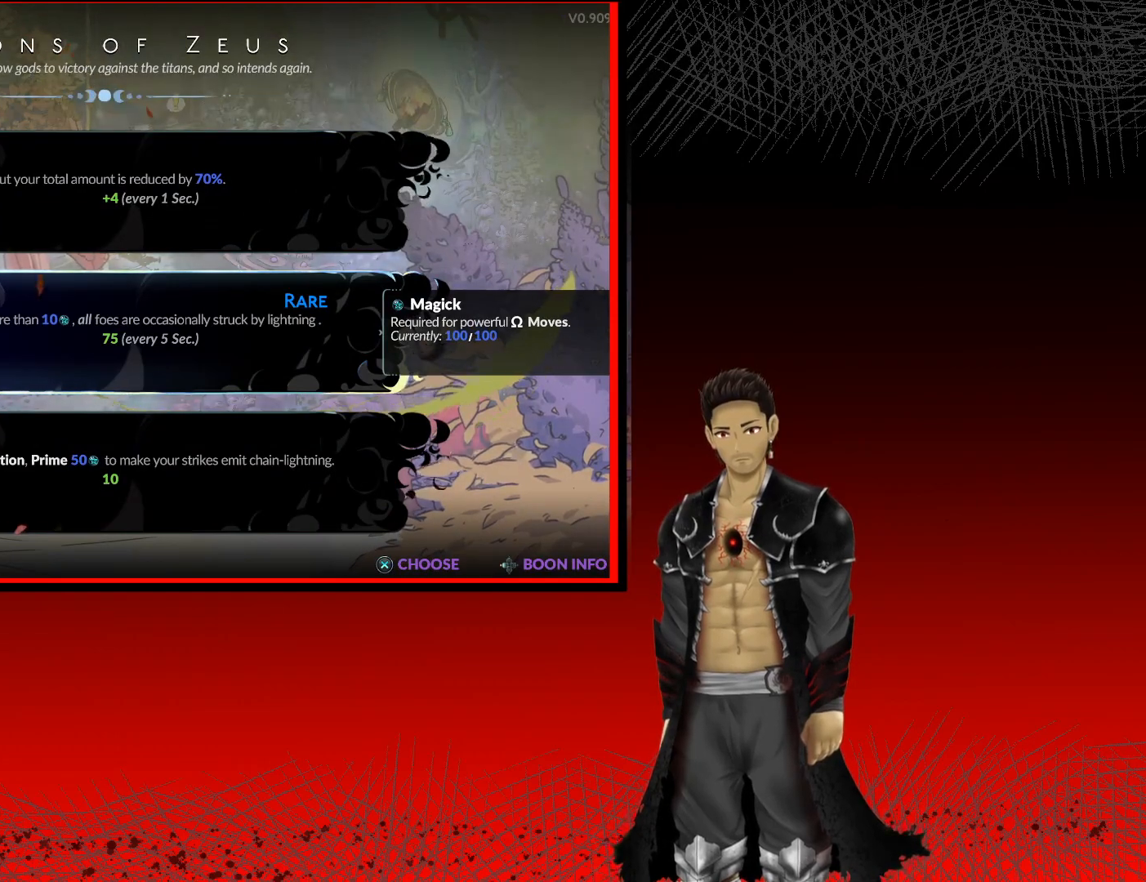
{"buttons": [], "left_stick": "center", "right_stick": "center", "events": []}
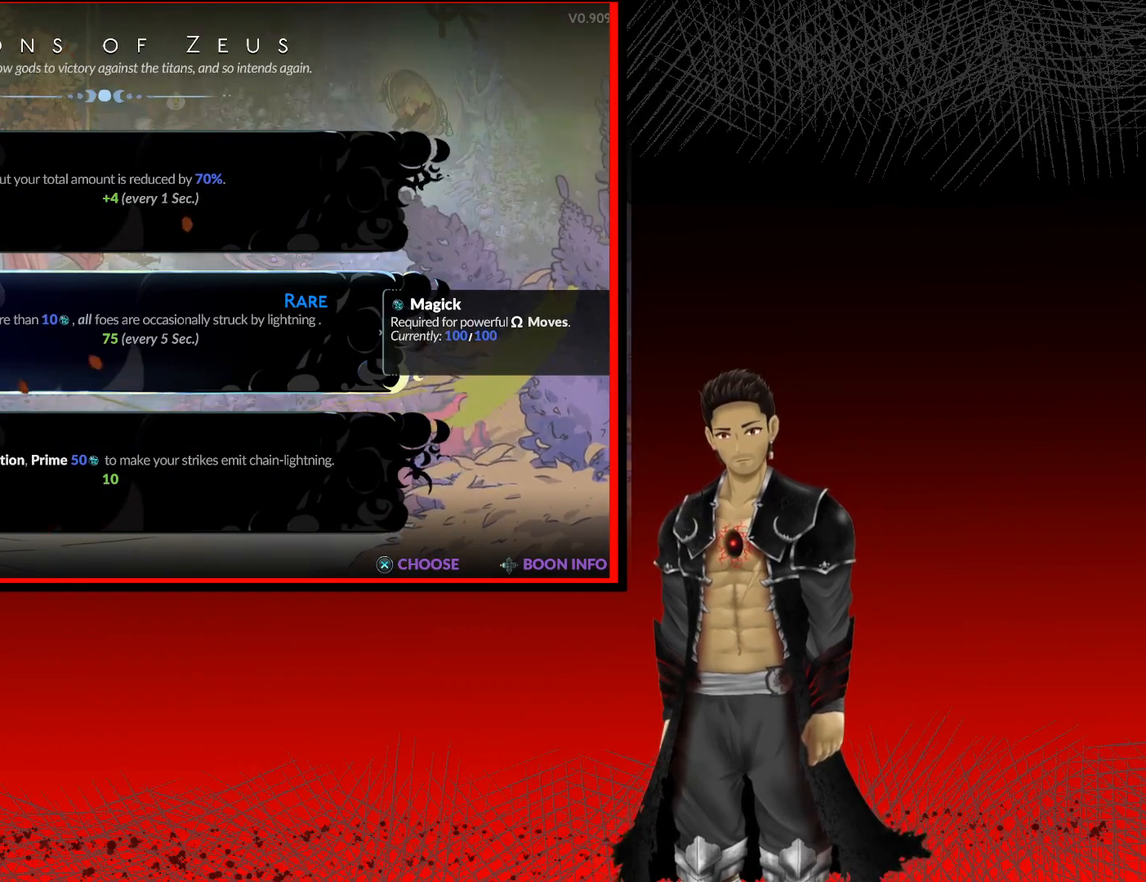
{"buttons": [], "left_stick": "center", "right_stick": "center", "events": []}
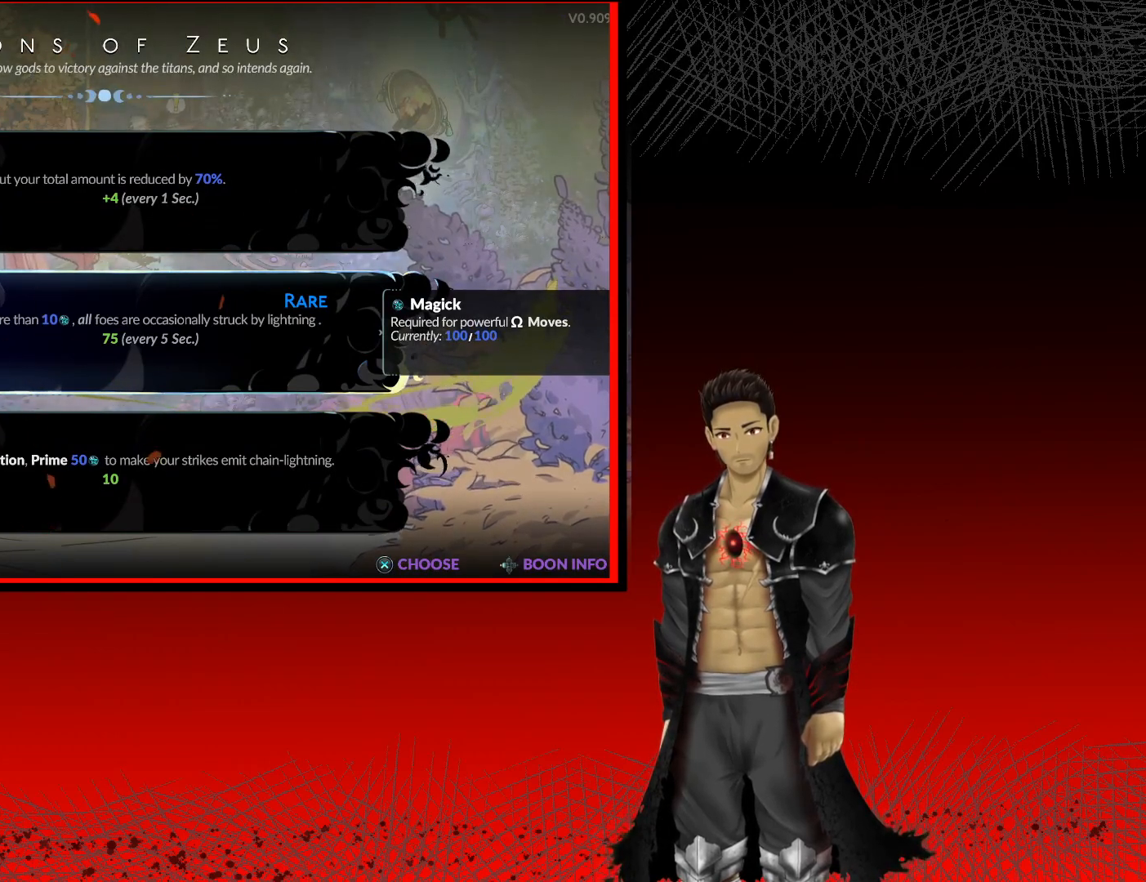
{"buttons": [], "left_stick": "center", "right_stick": "center", "events": []}
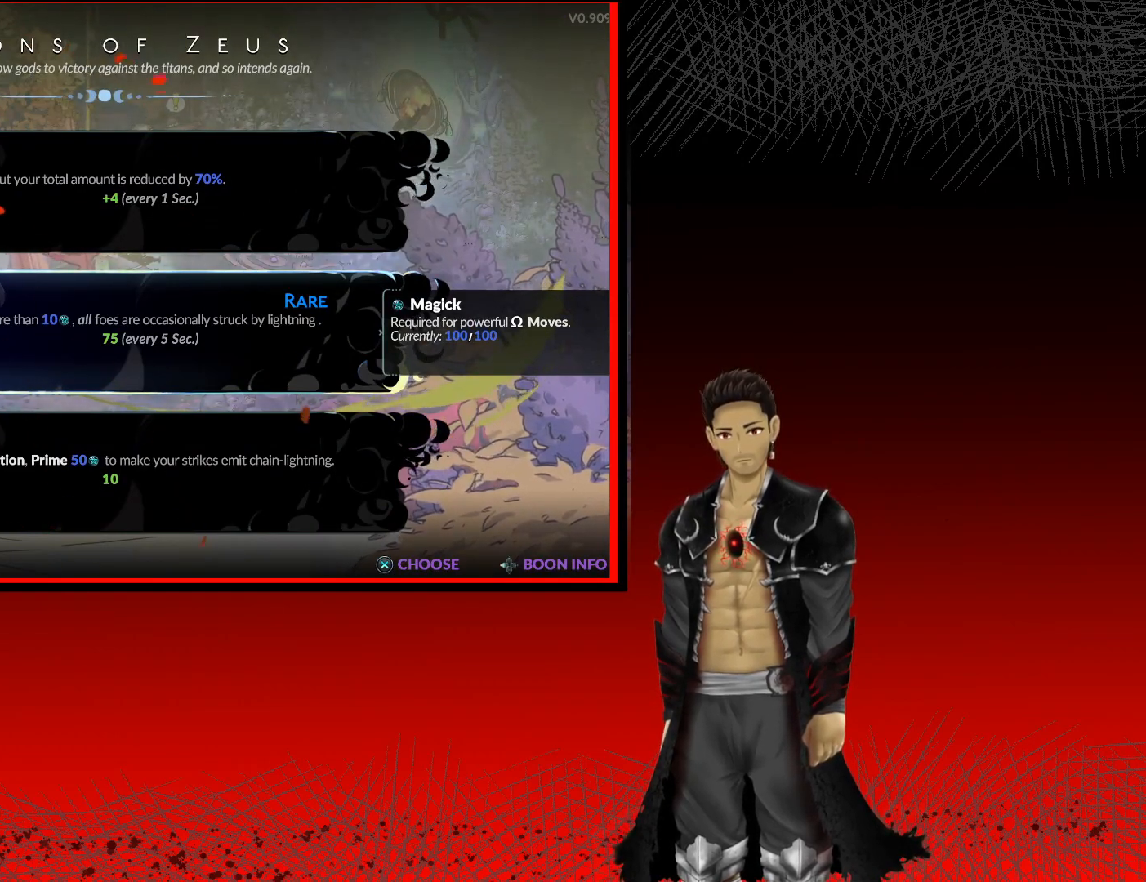
{"buttons": [], "left_stick": "center", "right_stick": "center", "events": []}
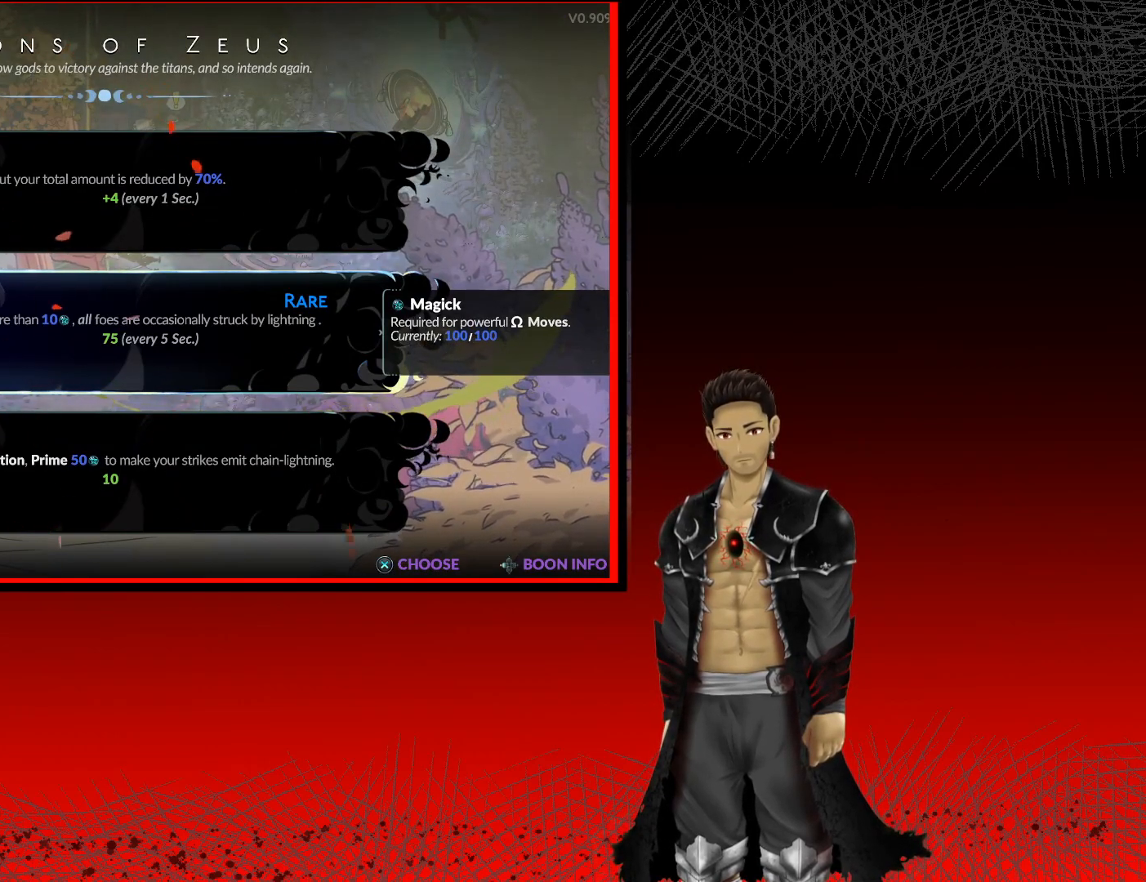
{"buttons": [], "left_stick": "center", "right_stick": "center", "events": [[200, "DPAD_DOWN", "down"], [283, "DPAD_DOWN", "up"]]}
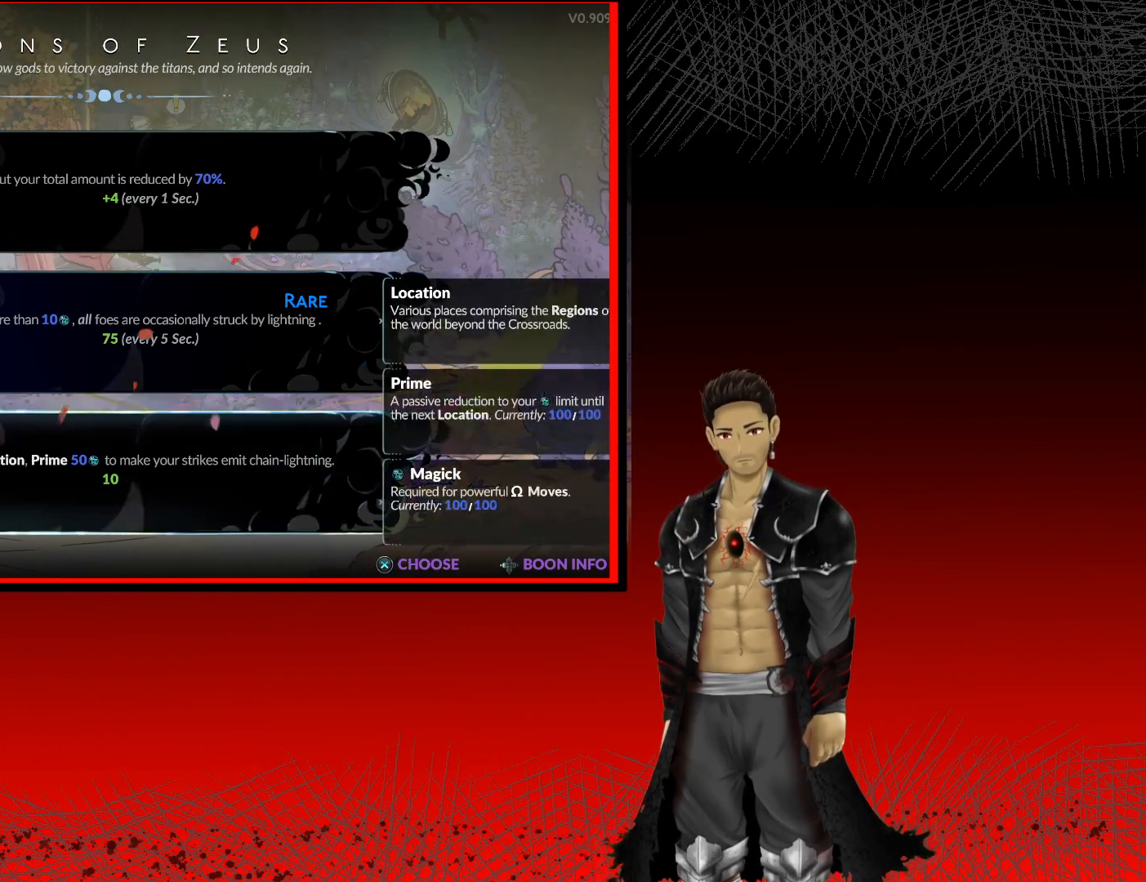
{"buttons": [], "left_stick": "center", "right_stick": "center", "events": [[400, "DPAD_UP", "down"], [467, "DPAD_UP", "up"]]}
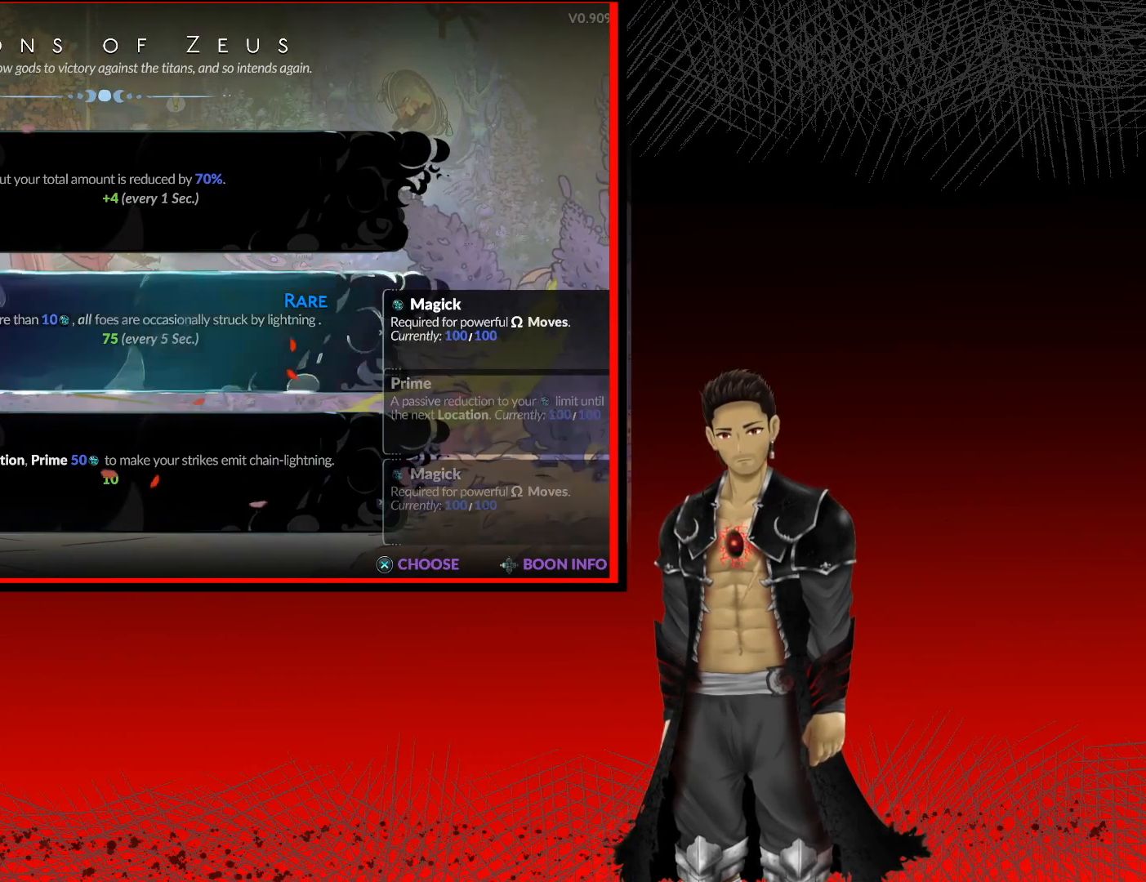
{"buttons": [], "left_stick": "center", "right_stick": "center", "events": [[100, "DPAD_UP", "down"], [183, "DPAD_UP", "up"]]}